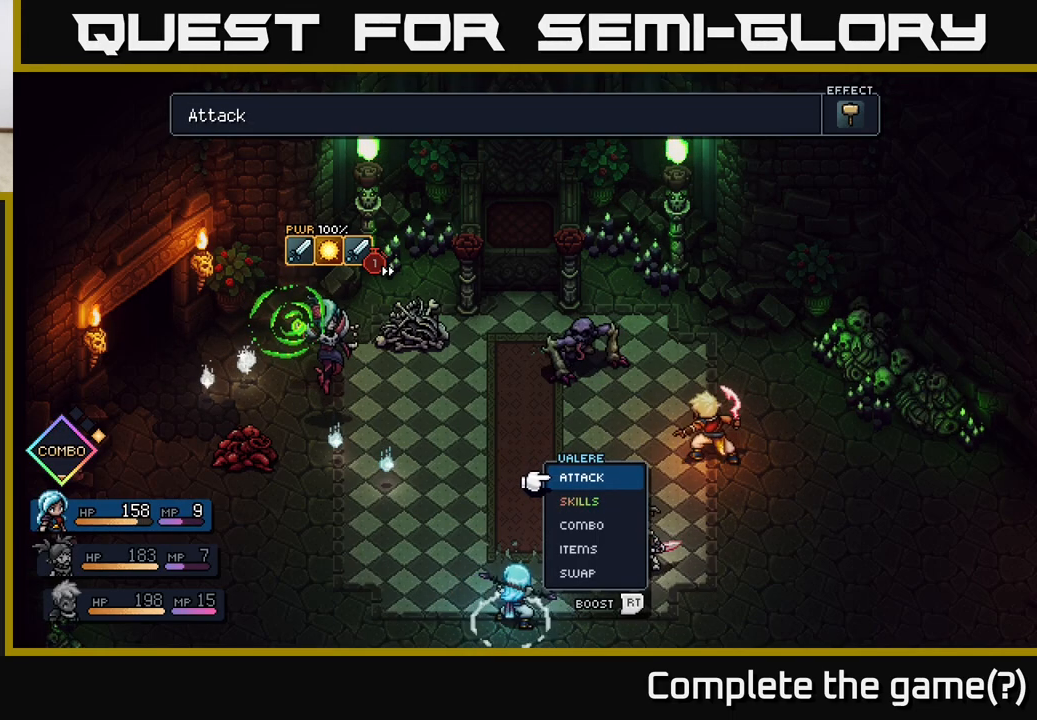
Gameplay with a controller (Xbox layout); each line is a JSON object with the inputs held at the frame after it. "events" lists button and stick changes between this image and that frame as [ms after this image, input, new state], when the widget could be followed in between.
{"buttons": [], "left_stick": "center", "right_stick": "center", "events": []}
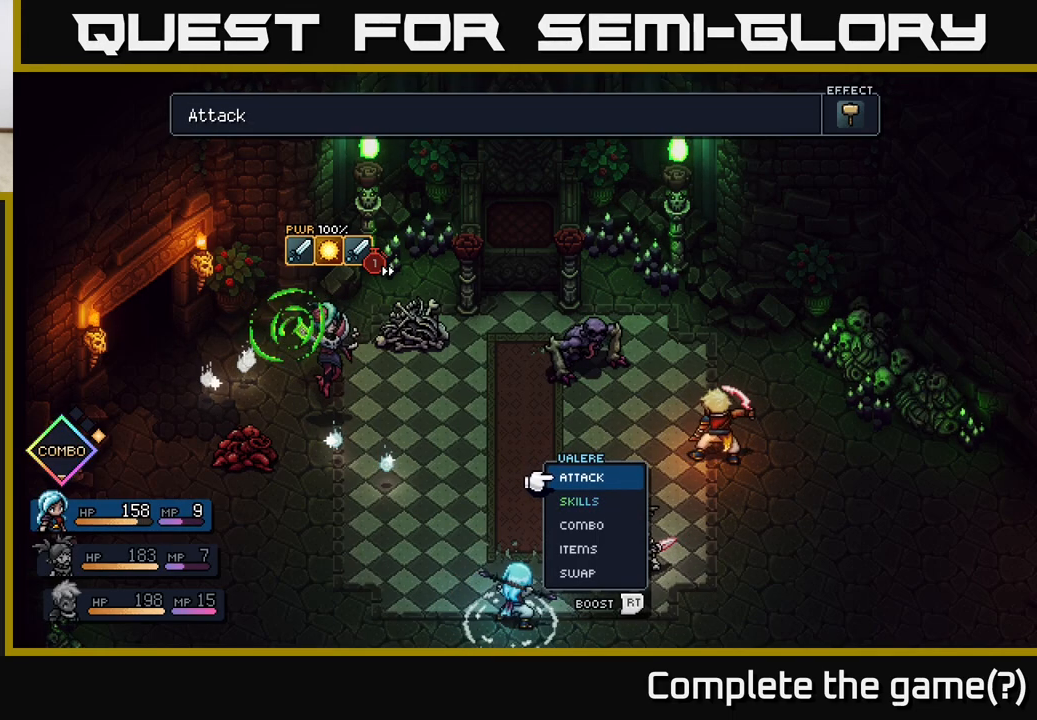
{"buttons": [], "left_stick": "center", "right_stick": "center", "events": []}
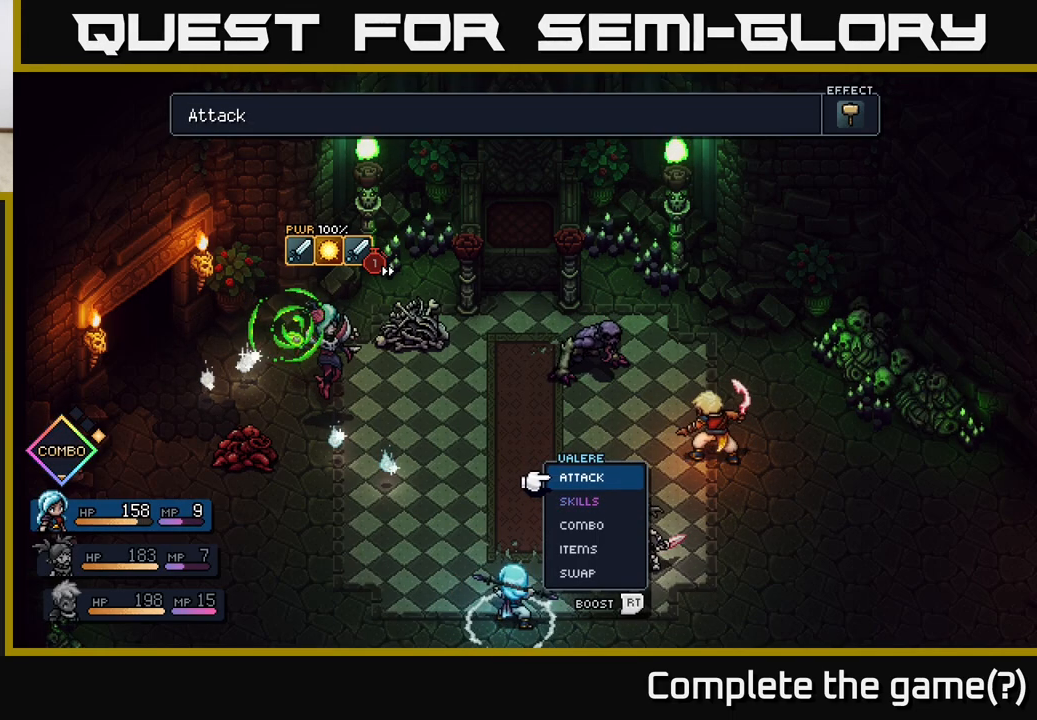
{"buttons": [], "left_stick": "center", "right_stick": "center", "events": []}
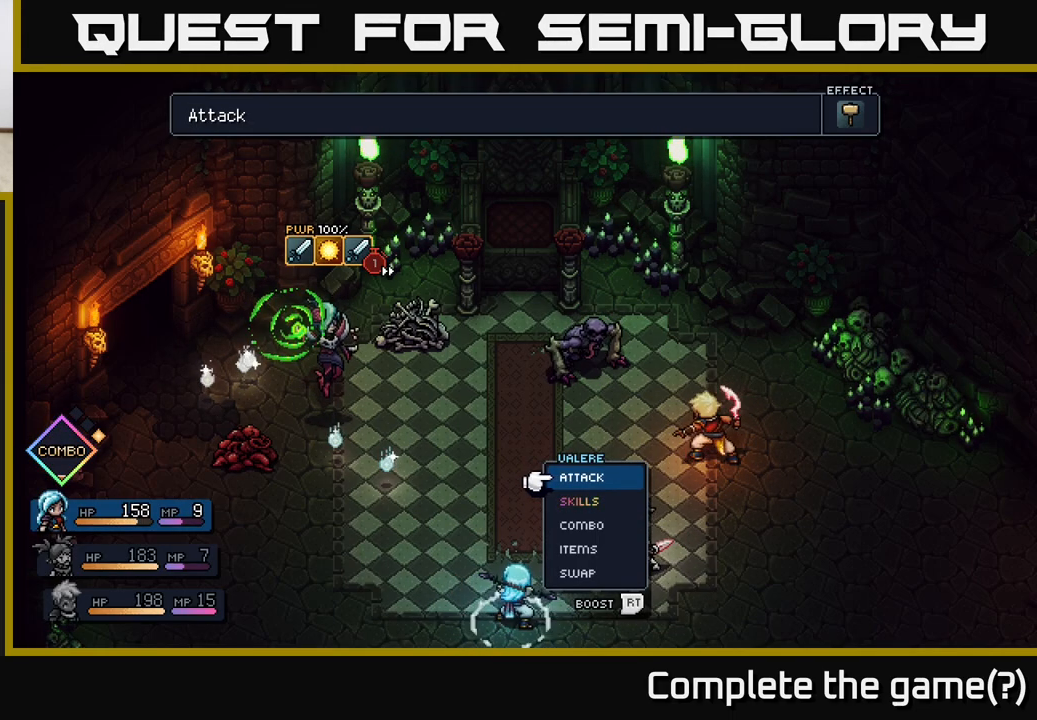
{"buttons": [], "left_stick": "center", "right_stick": "center", "events": []}
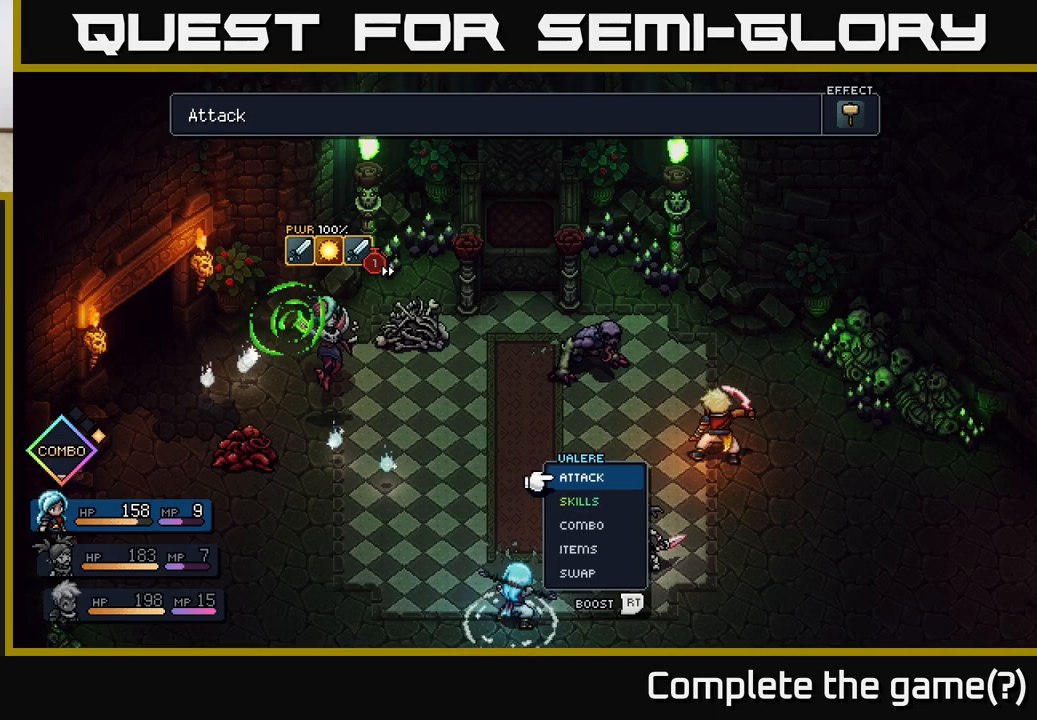
{"buttons": [], "left_stick": "center", "right_stick": "center", "events": []}
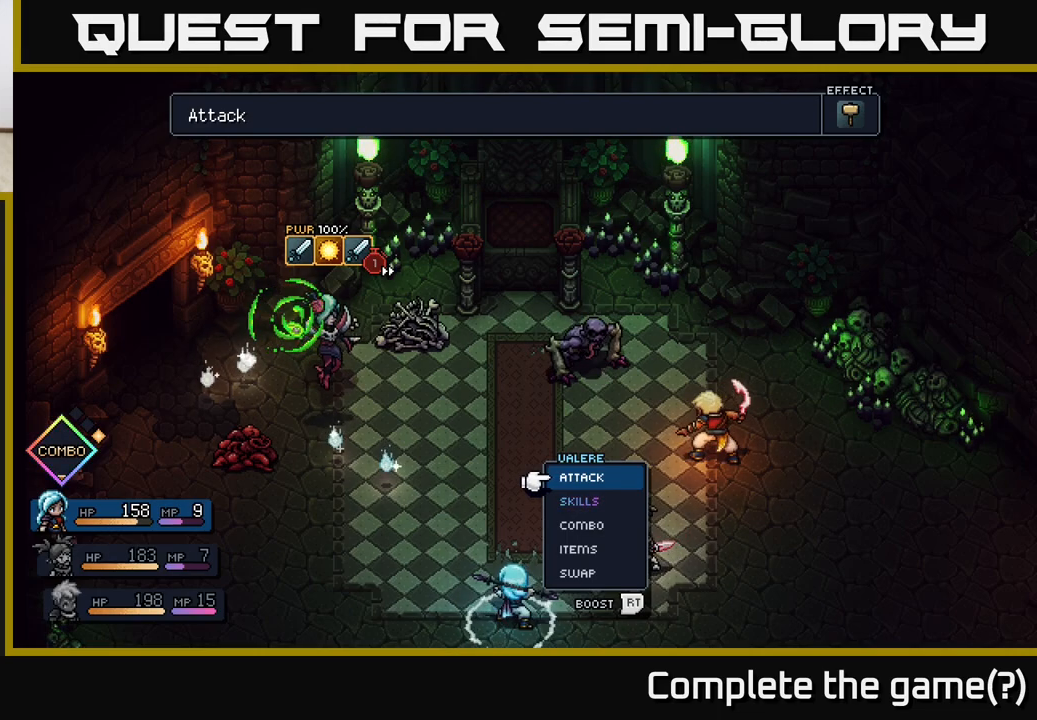
{"buttons": [], "left_stick": "center", "right_stick": "center", "events": [[50, "DPAD_RIGHT", "down"], [150, "DPAD_RIGHT", "up"], [250, "DPAD_RIGHT", "down"], [333, "DPAD_RIGHT", "up"]]}
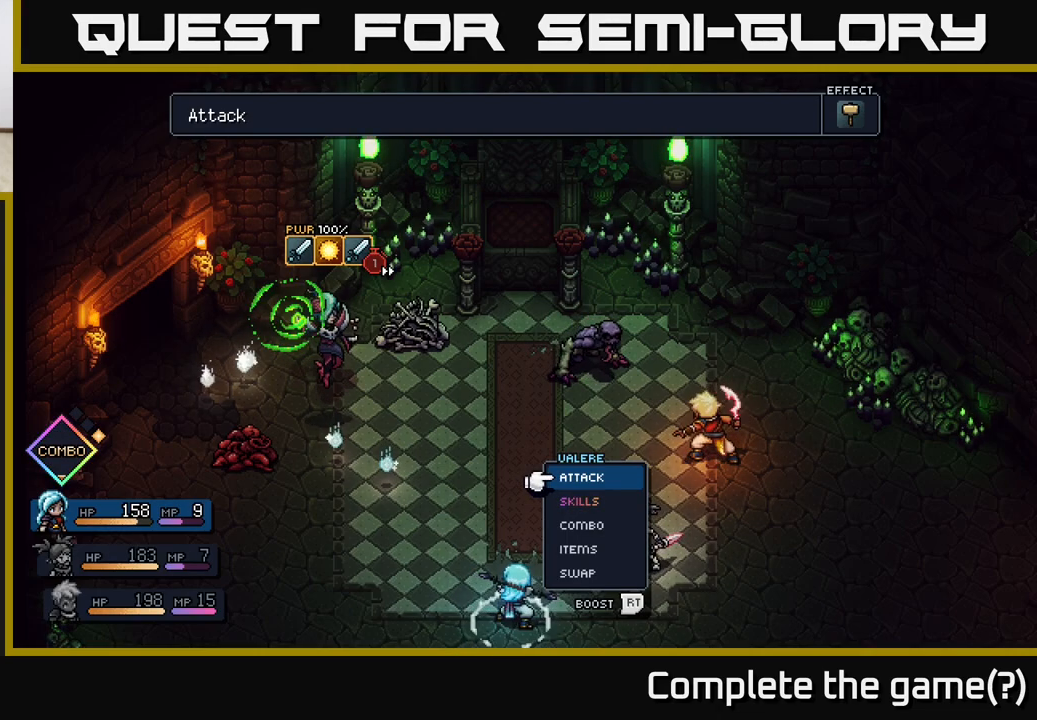
{"buttons": [], "left_stick": "center", "right_stick": "center", "events": []}
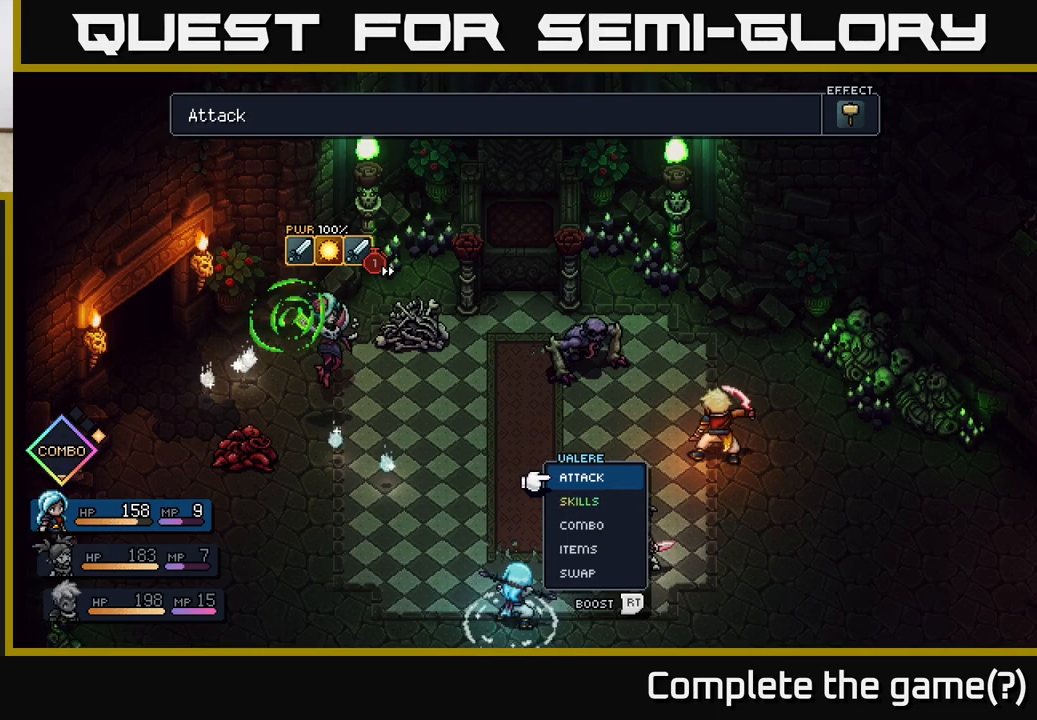
{"buttons": [], "left_stick": "center", "right_stick": "center", "events": []}
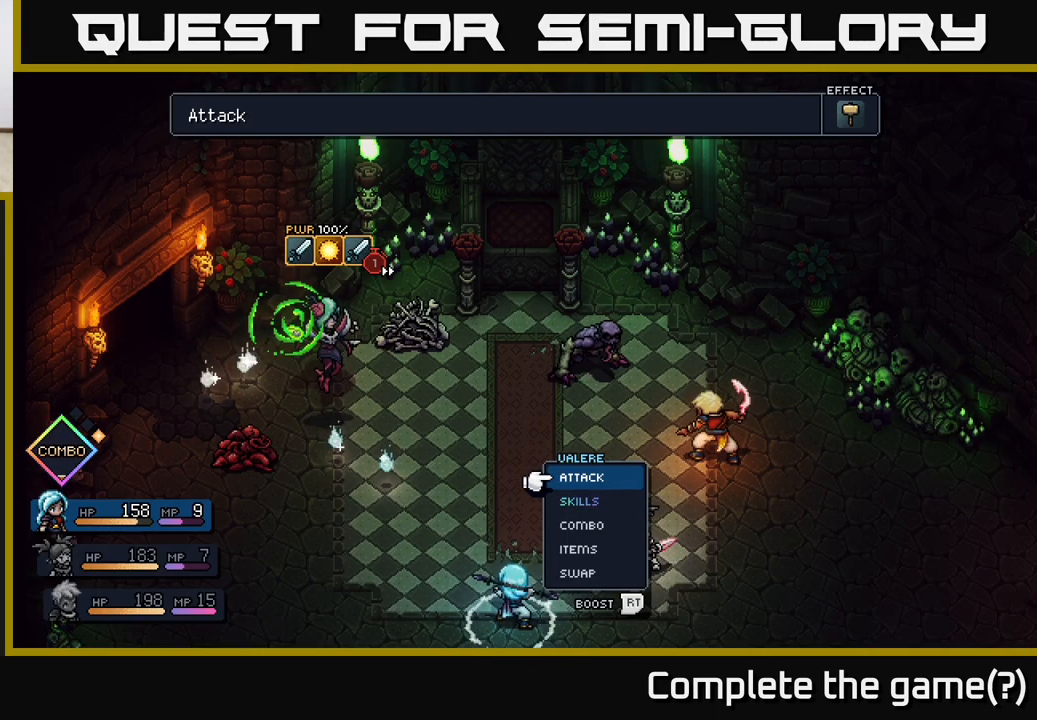
{"buttons": [], "left_stick": "center", "right_stick": "center", "events": []}
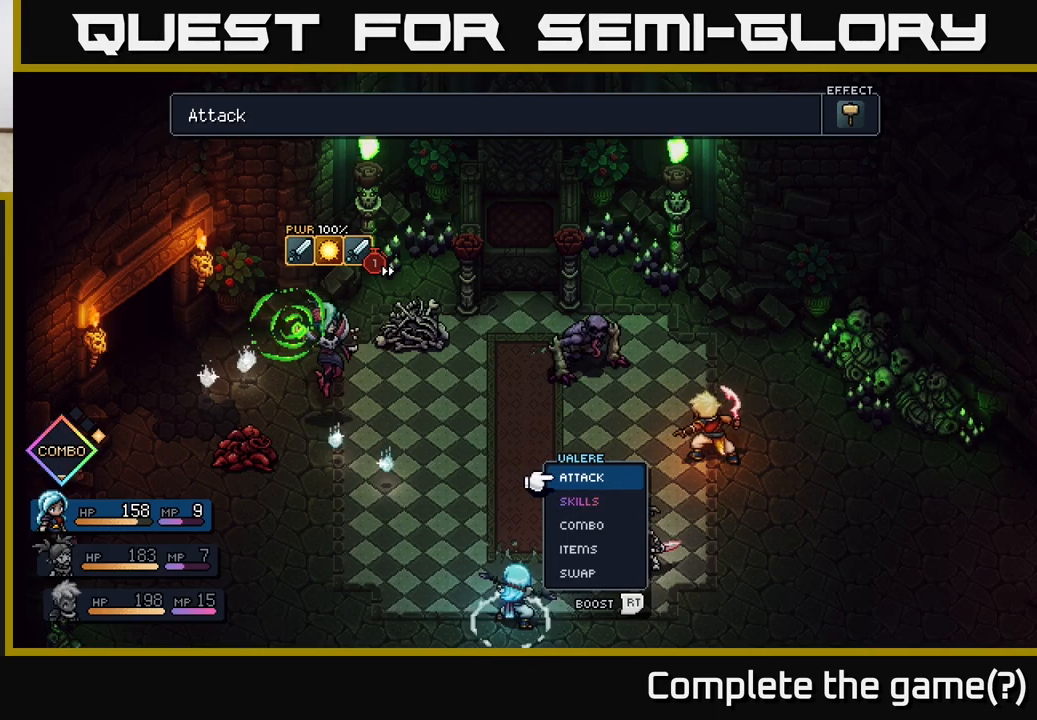
{"buttons": [], "left_stick": "center", "right_stick": "center", "events": []}
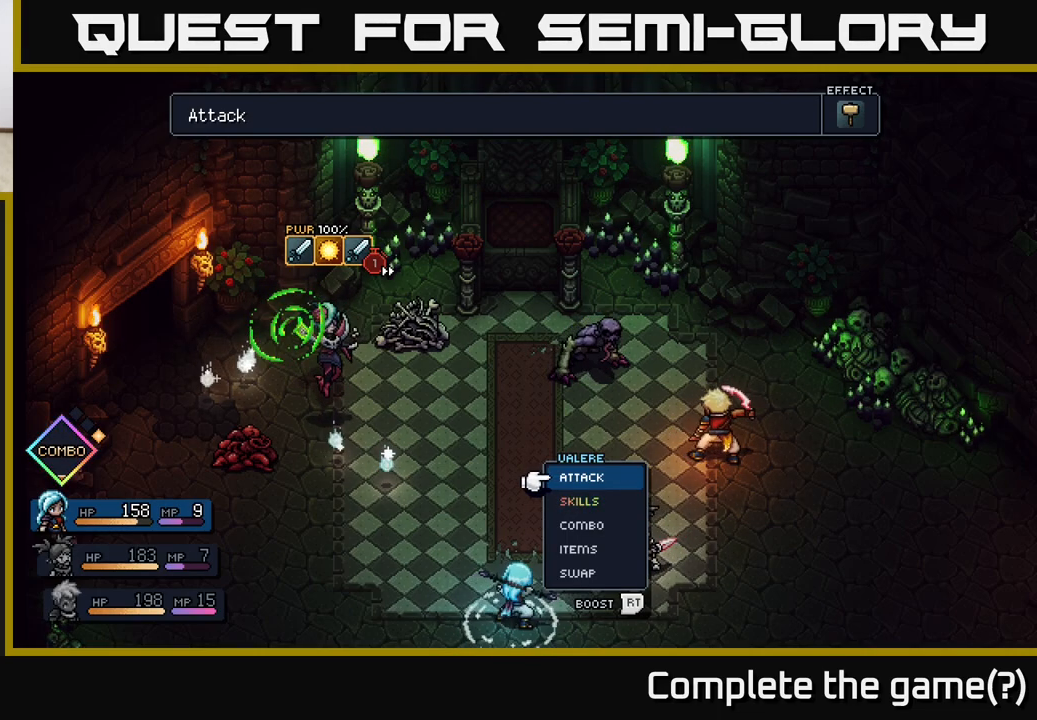
{"buttons": ["DPAD_DOWN"], "left_stick": "center", "right_stick": "center", "events": [[417, "DPAD_DOWN", "down"]]}
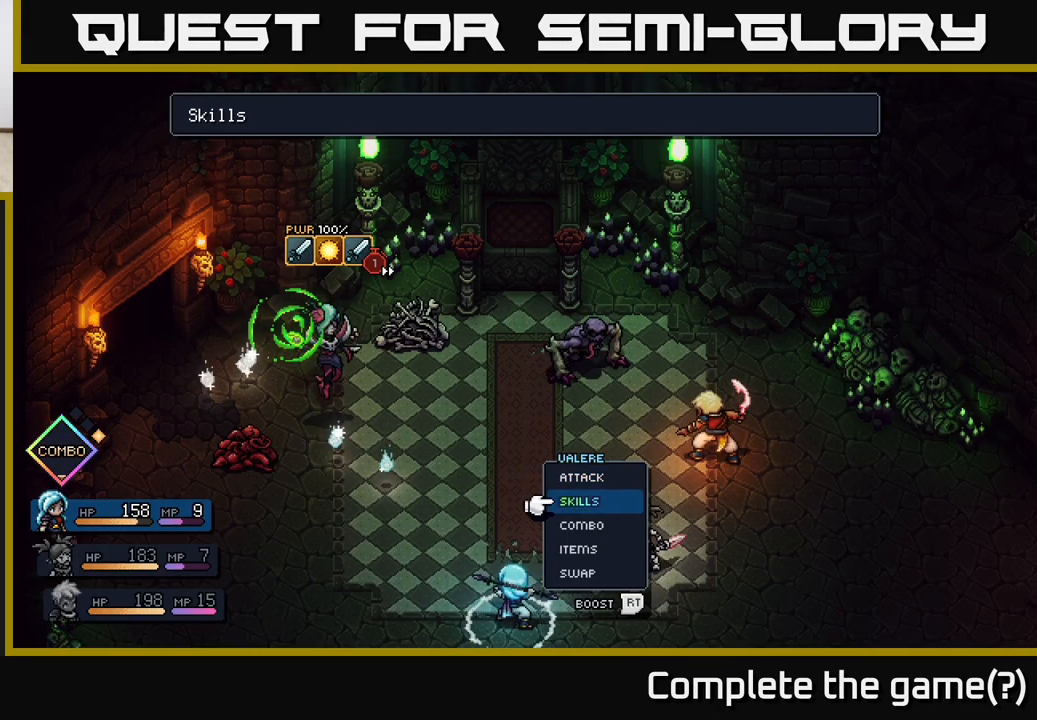
{"buttons": [], "left_stick": "center", "right_stick": "center", "events": [[33, "DPAD_DOWN", "up"], [233, "DPAD_RIGHT", "down"], [383, "DPAD_RIGHT", "up"]]}
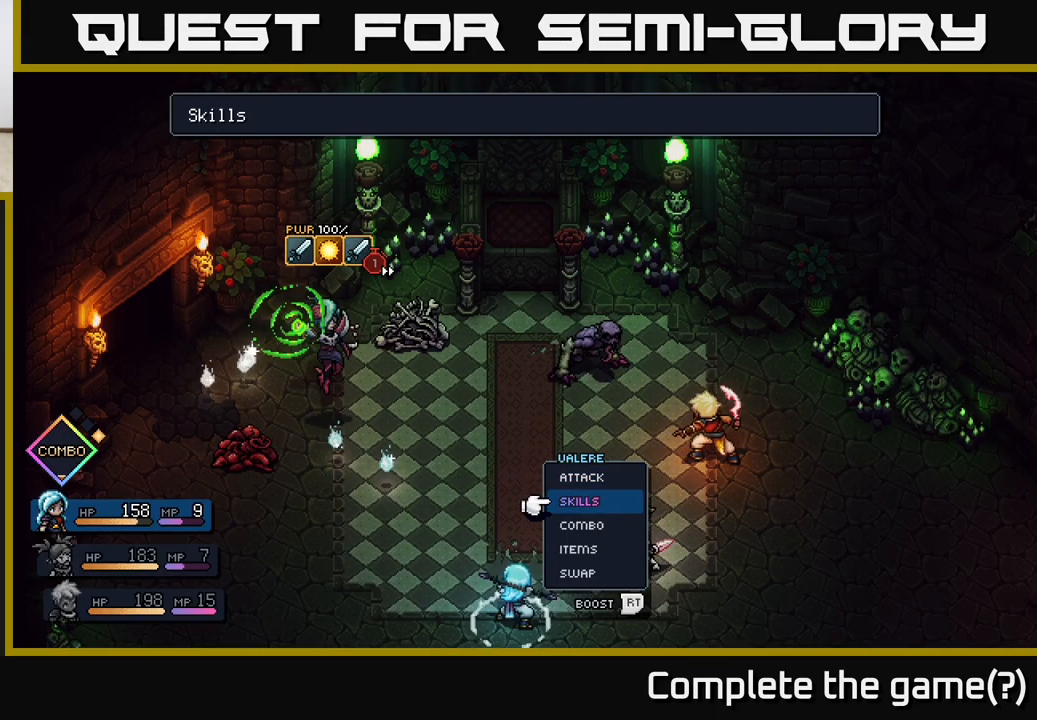
{"buttons": ["DPAD_RIGHT"], "left_stick": "center", "right_stick": "center", "events": [[33, "B", "down"], [133, "B", "up"], [467, "DPAD_RIGHT", "down"]]}
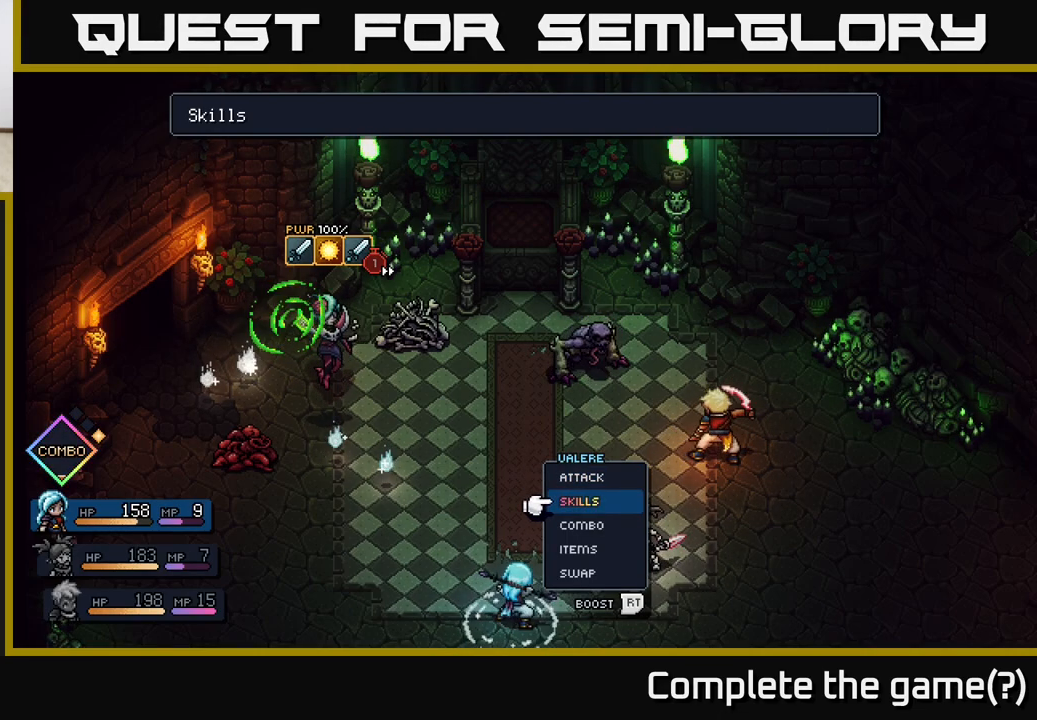
{"buttons": [], "left_stick": "center", "right_stick": "center", "events": [[33, "DPAD_RIGHT", "up"], [367, "DPAD_UP", "down"], [450, "DPAD_UP", "up"]]}
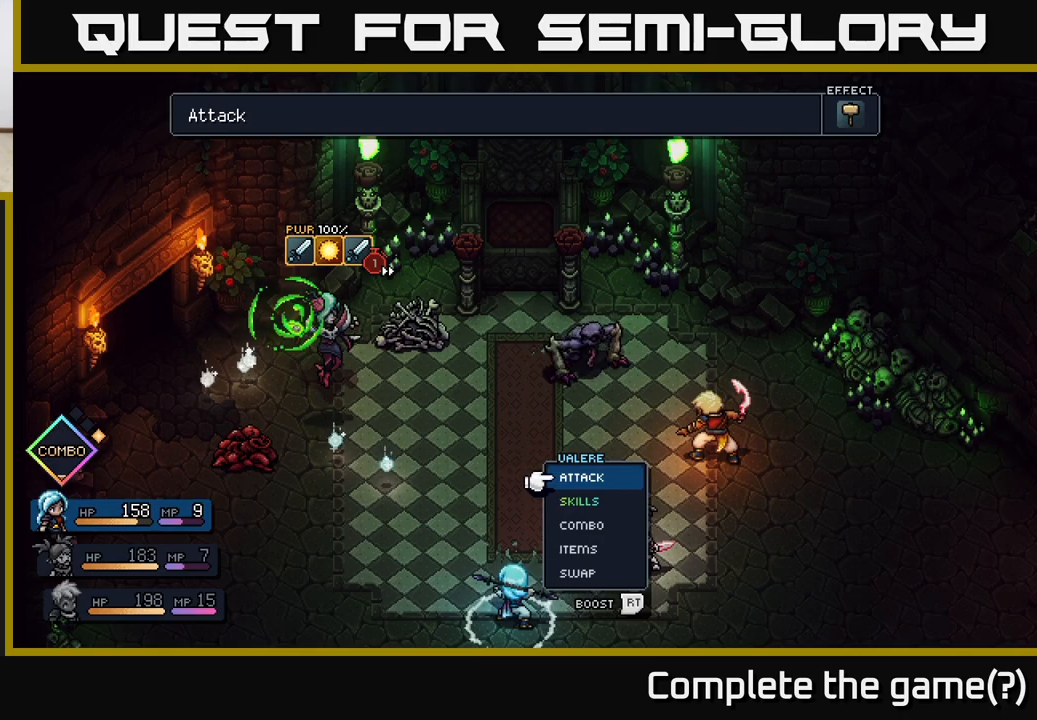
{"buttons": [], "left_stick": "center", "right_stick": "center", "events": [[17, "DPAD_UP", "down"], [167, "DPAD_UP", "up"], [433, "A", "down"], [500, "A", "up"]]}
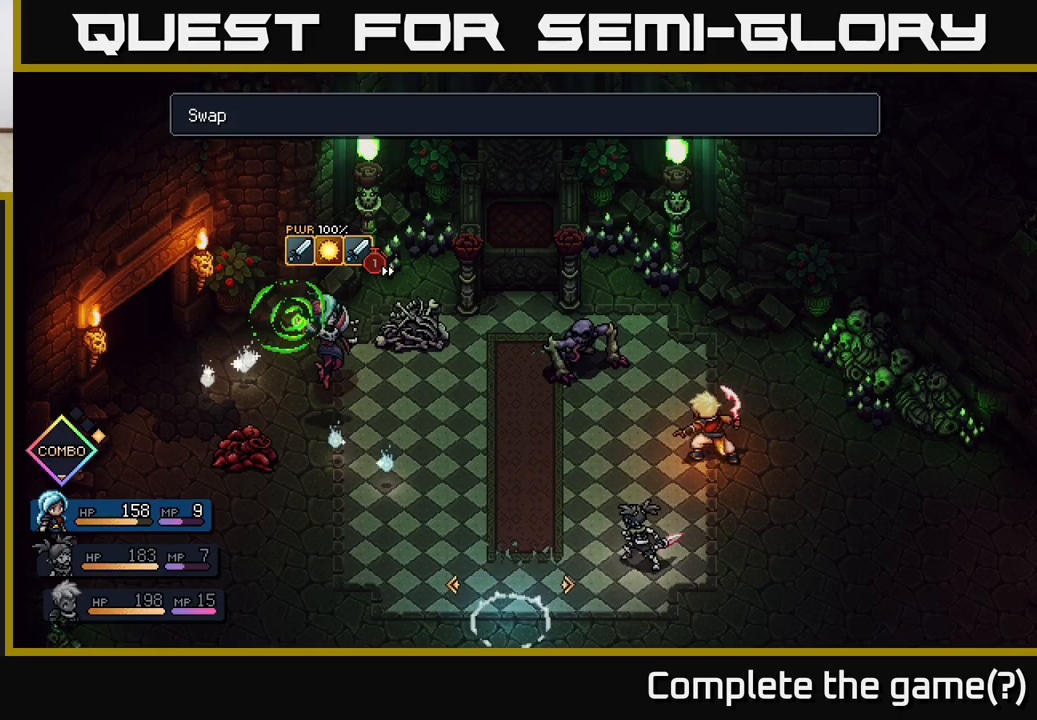
{"buttons": [], "left_stick": "center", "right_stick": "center", "events": [[183, "DPAD_RIGHT", "down"], [300, "DPAD_RIGHT", "up"]]}
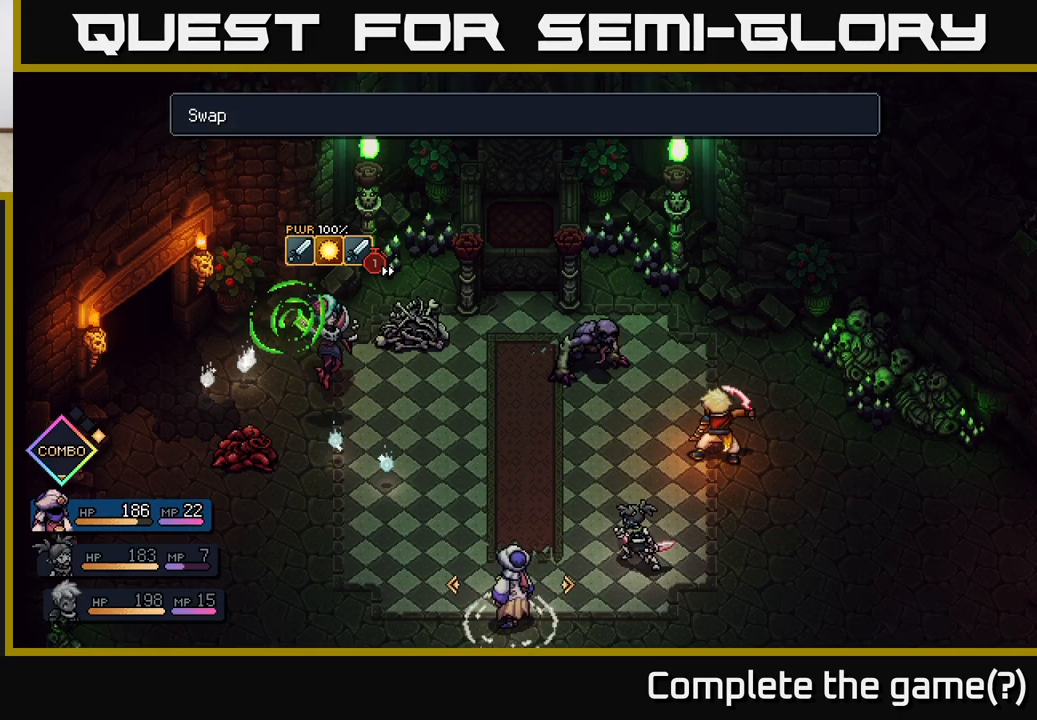
{"buttons": [], "left_stick": "center", "right_stick": "center", "events": []}
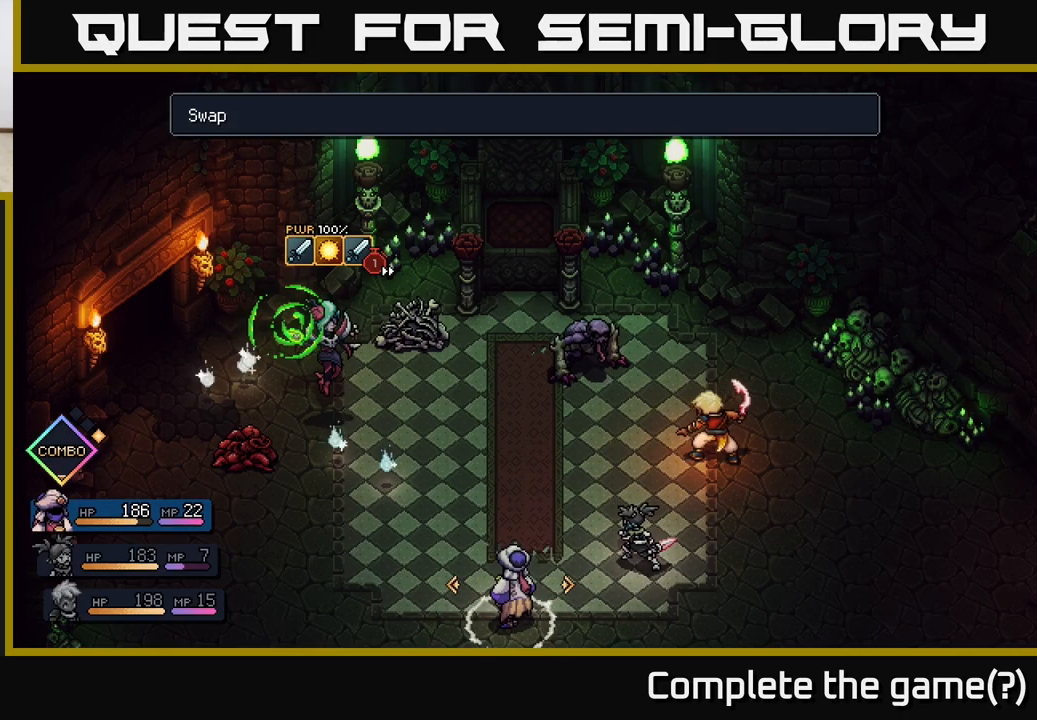
{"buttons": ["DPAD_DOWN"], "left_stick": "center", "right_stick": "center", "events": [[183, "A", "down"], [250, "A", "up"], [450, "DPAD_DOWN", "down"]]}
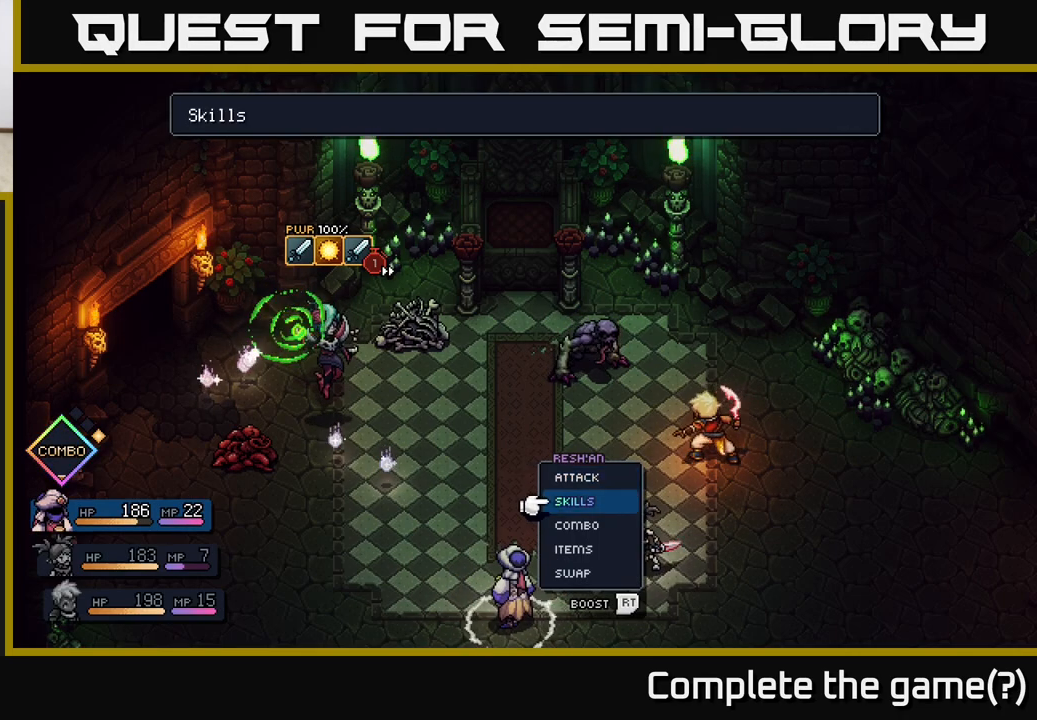
{"buttons": [], "left_stick": "center", "right_stick": "center", "events": [[17, "DPAD_DOWN", "up"], [100, "DPAD_DOWN", "down"], [183, "DPAD_DOWN", "up"], [400, "DPAD_UP", "down"], [500, "DPAD_UP", "up"]]}
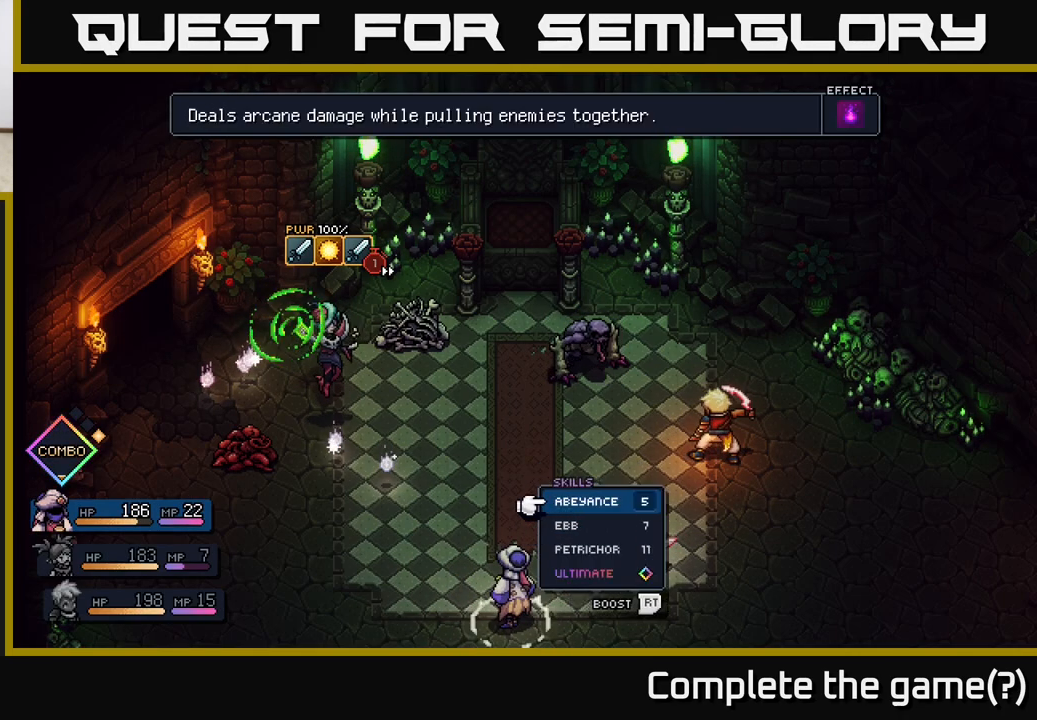
{"buttons": ["DPAD_DOWN"], "left_stick": "center", "right_stick": "center", "events": [[17, "A", "down"], [83, "A", "up"], [267, "DPAD_DOWN", "down"], [367, "DPAD_DOWN", "up"], [467, "DPAD_DOWN", "down"]]}
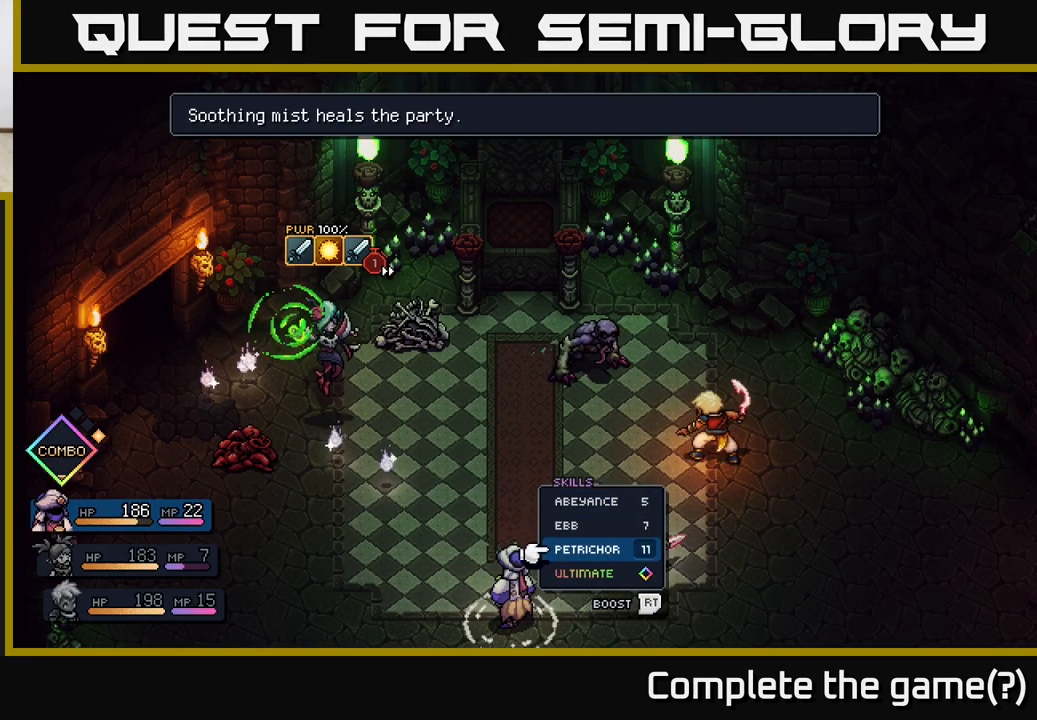
{"buttons": [], "left_stick": "center", "right_stick": "center", "events": [[50, "DPAD_DOWN", "up"], [133, "DPAD_DOWN", "down"], [200, "DPAD_DOWN", "up"], [350, "A", "down"], [417, "A", "up"]]}
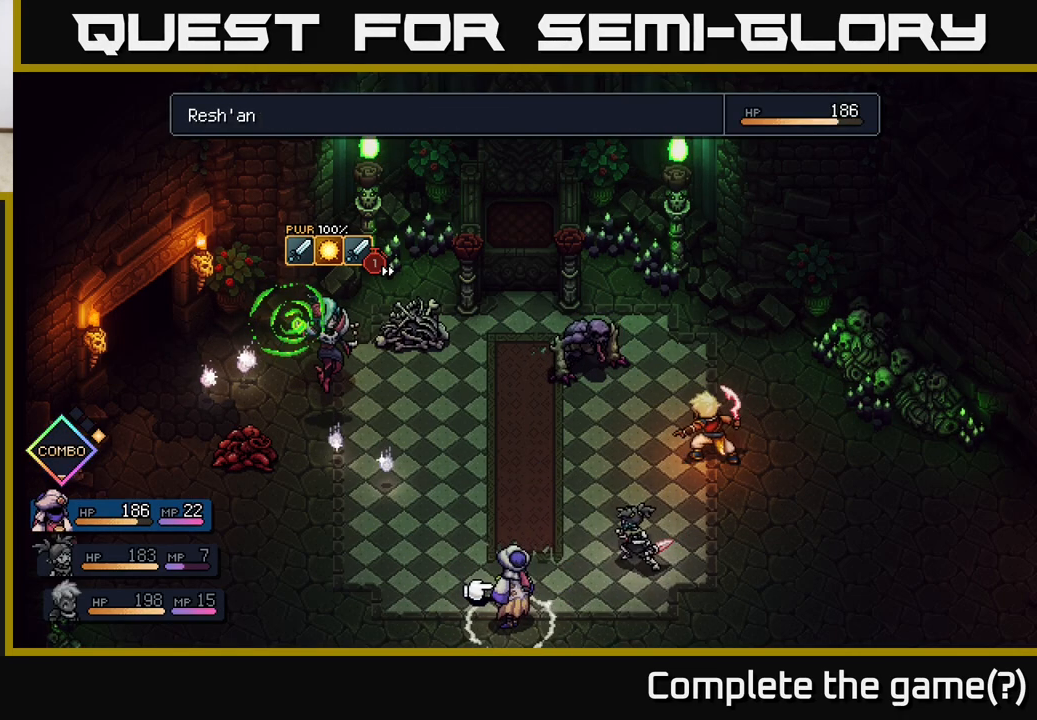
{"buttons": [], "left_stick": "center", "right_stick": "center", "events": []}
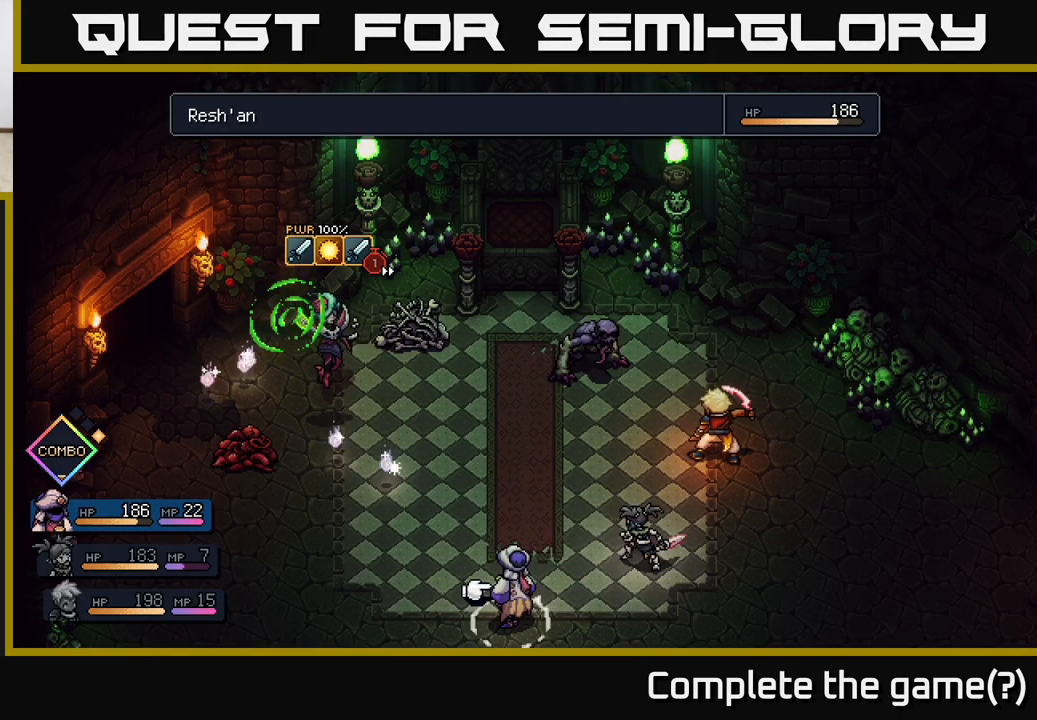
{"buttons": [], "left_stick": "center", "right_stick": "center", "events": []}
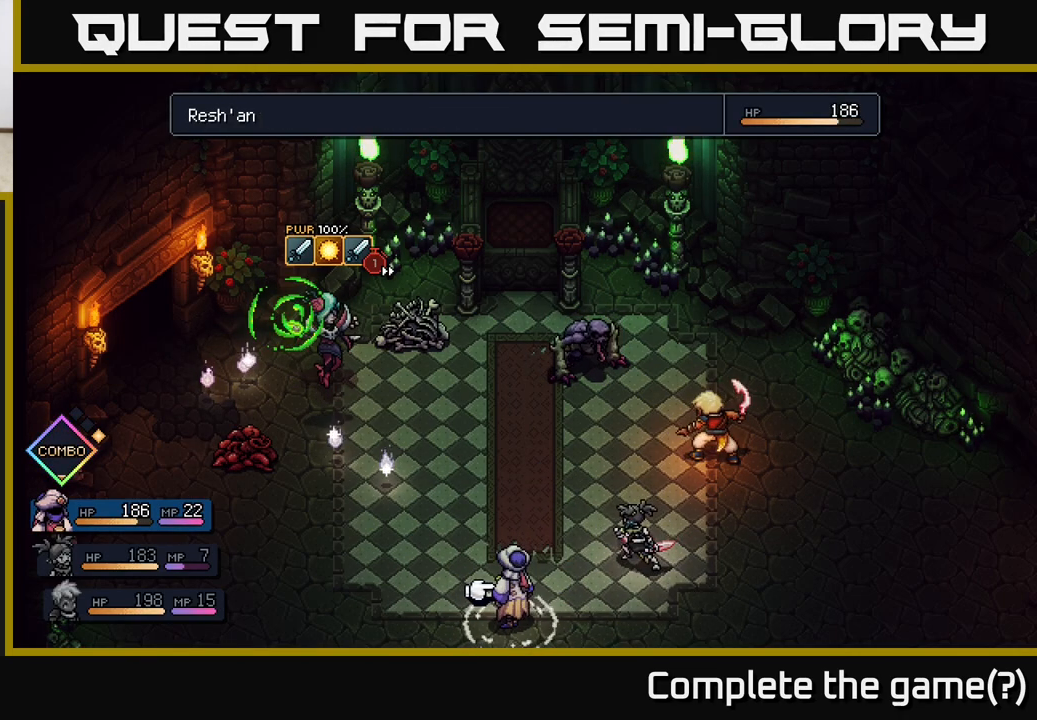
{"buttons": [], "left_stick": "center", "right_stick": "center", "events": []}
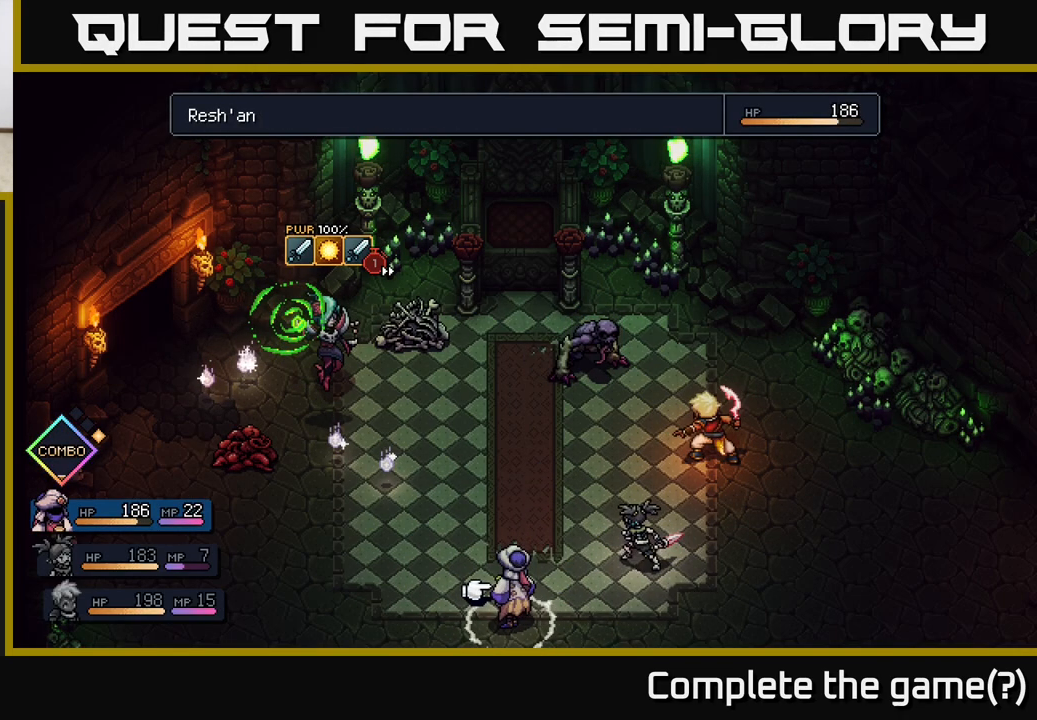
{"buttons": [], "left_stick": "center", "right_stick": "center", "events": [[100, "A", "down"], [183, "A", "up"]]}